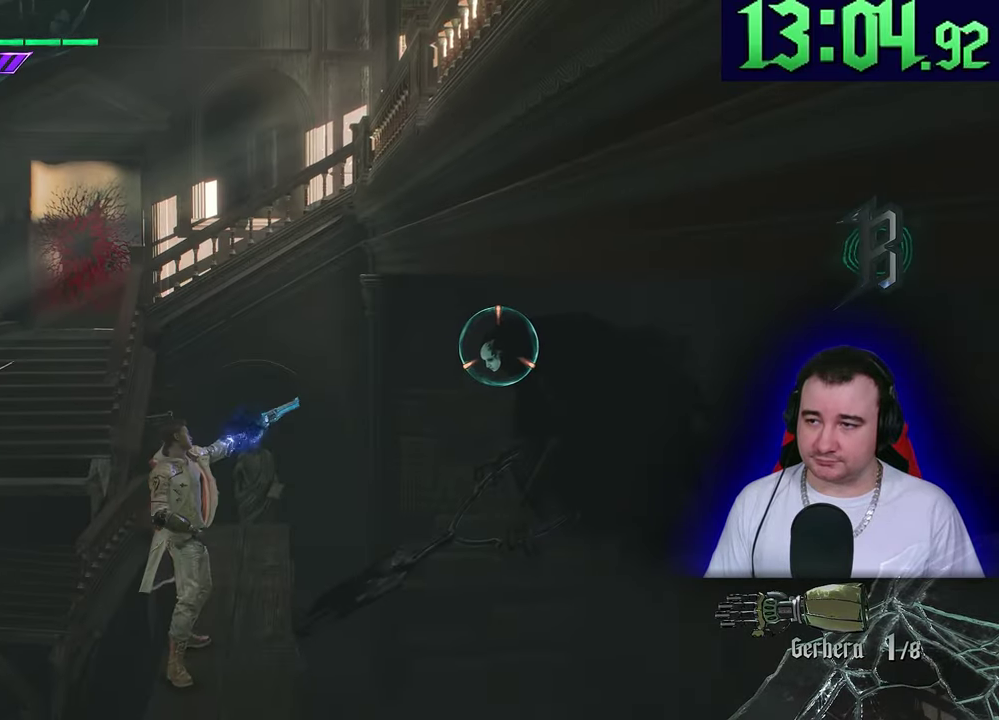
Gameplay with a controller (PlayStation layout); each line is a JSON object with the inputs held at the frame after it. "events" lists button and stick changes between this image and that frame as [ms after this image, input, new state], when the widget could be followed in between. This overlay highlights the sticks when they move; stick clicks (L3) are not distinguishable. This document gives stick clicks only as held states, not as events. Not read: CIRCLE CROSS DPAD_DOWN DPAD_RIGHT DPAD_UP L1 R1 R3 START TOUCHPAD TRIANGLE.
{"buttons": ["L2"], "left_stick": "center", "events": []}
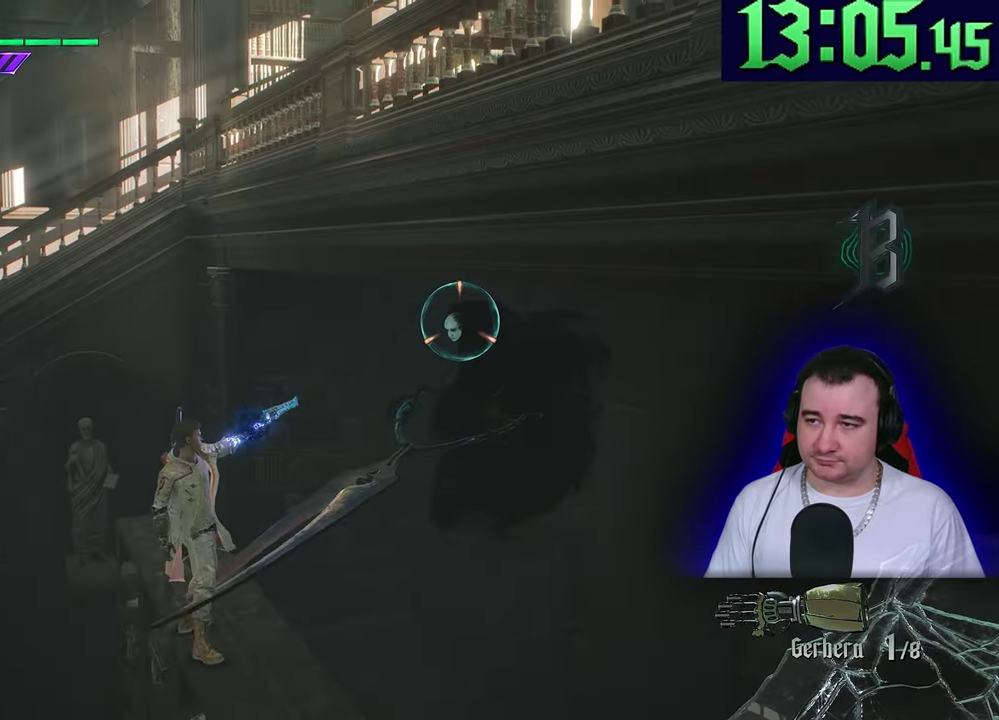
{"buttons": ["L2"], "left_stick": "center", "events": []}
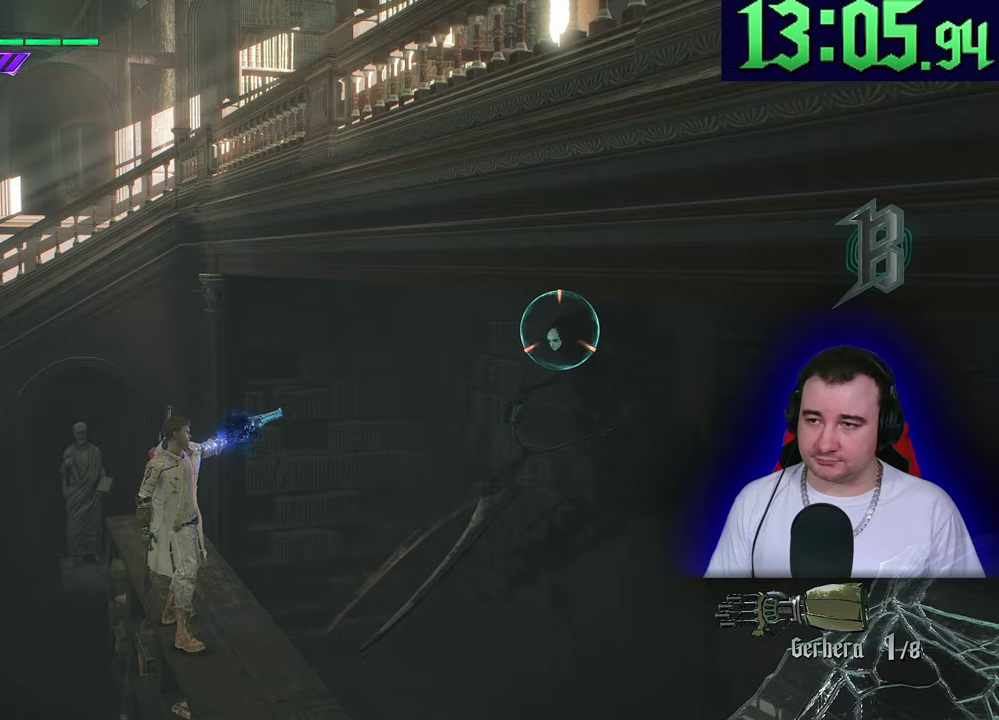
{"buttons": ["L2"], "left_stick": "center", "events": []}
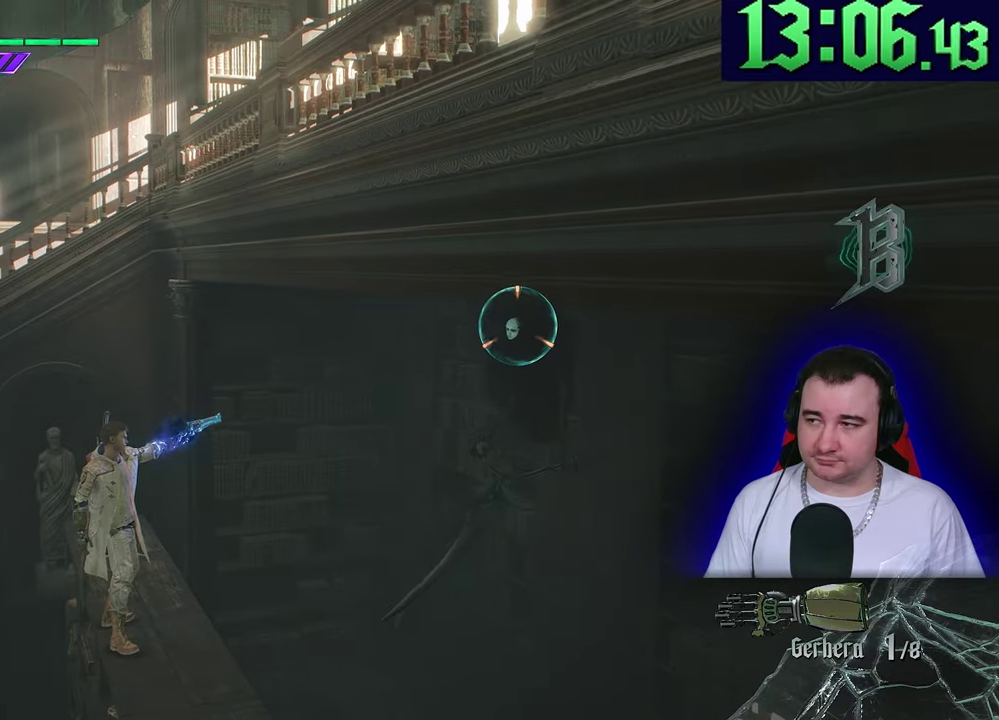
{"buttons": ["L2"], "left_stick": "center", "events": []}
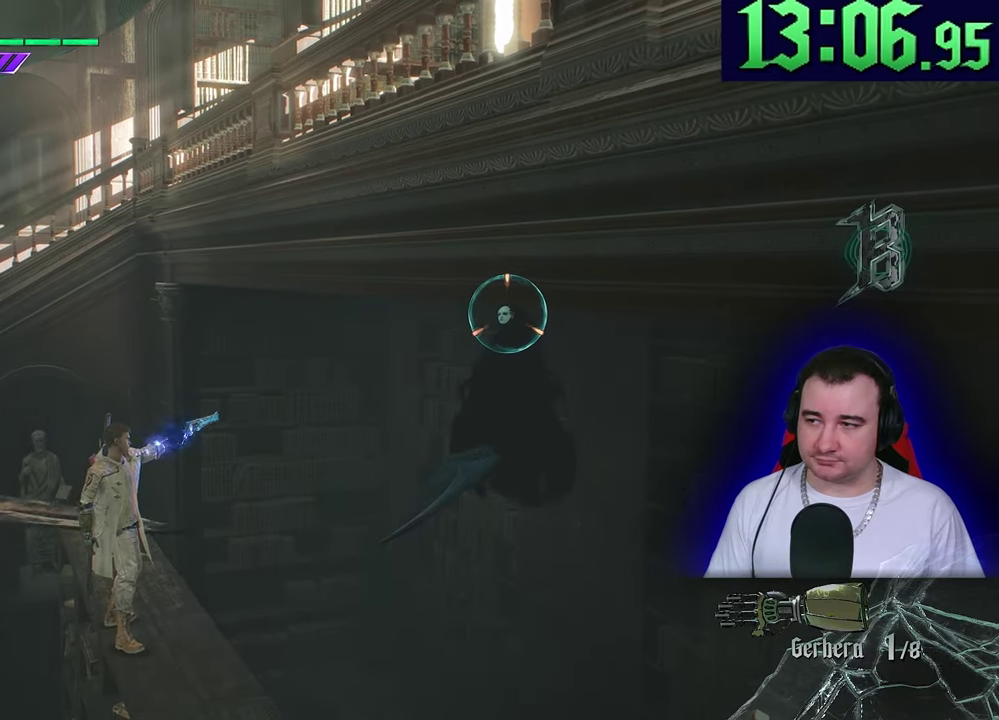
{"buttons": ["L2"], "left_stick": "center", "events": []}
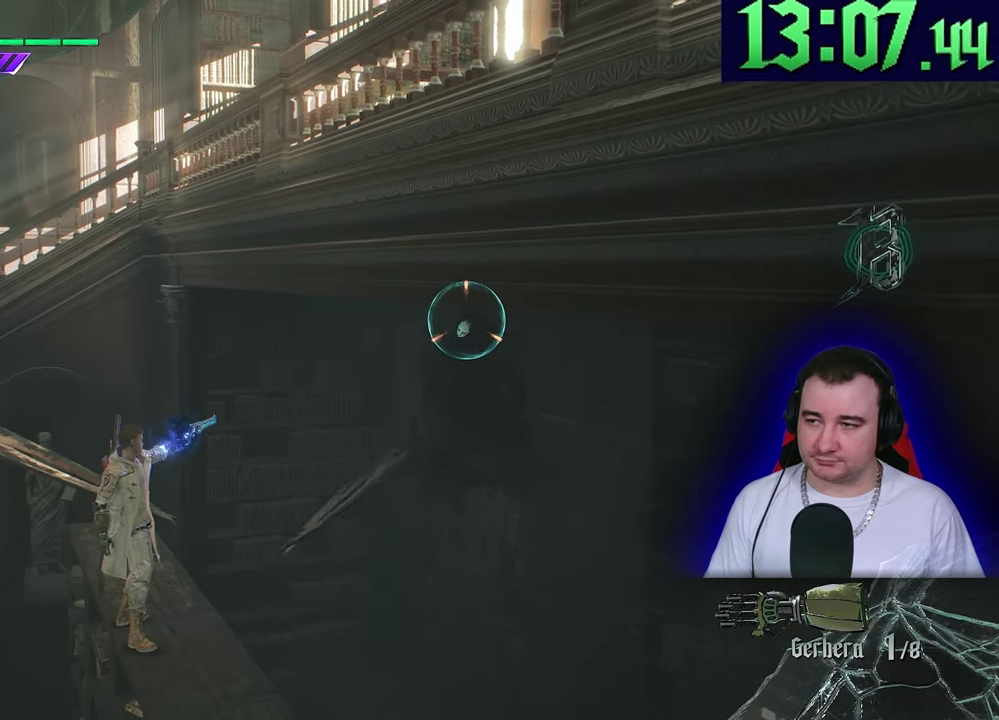
{"buttons": ["SQUARE", "L2"], "left_stick": "center", "events": [[400, "SQUARE", "down"]]}
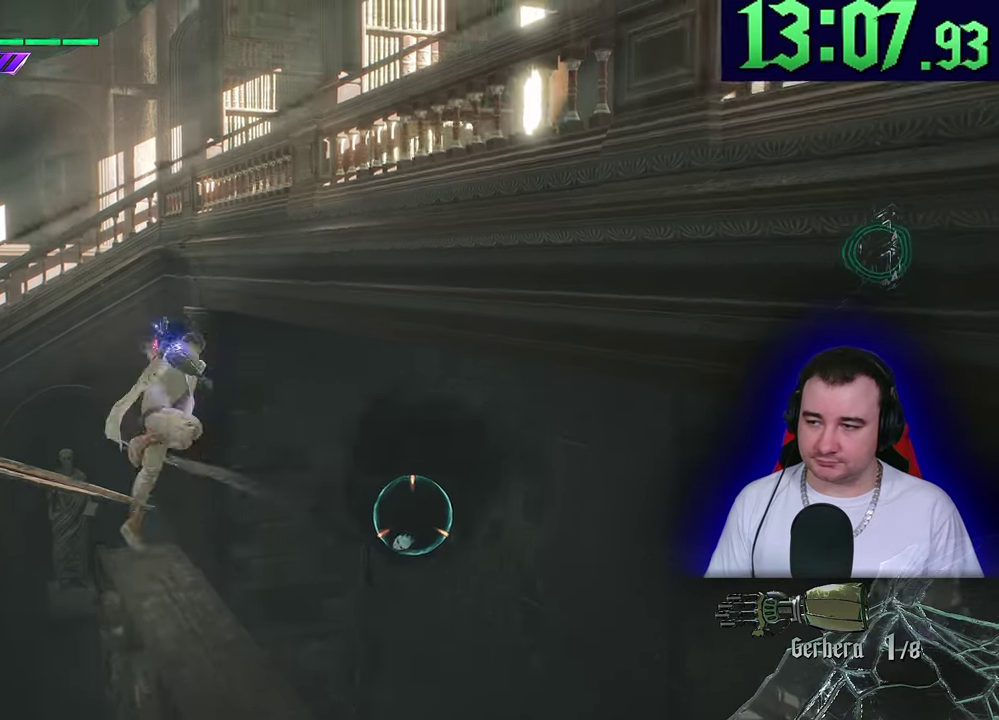
{"buttons": ["L2"], "left_stick": "up-right", "events": [[67, "SQUARE", "up"], [133, "R2", "down"], [317, "left_stick", "down-left"], [383, "R2", "up"], [450, "left_stick", "up-right"]]}
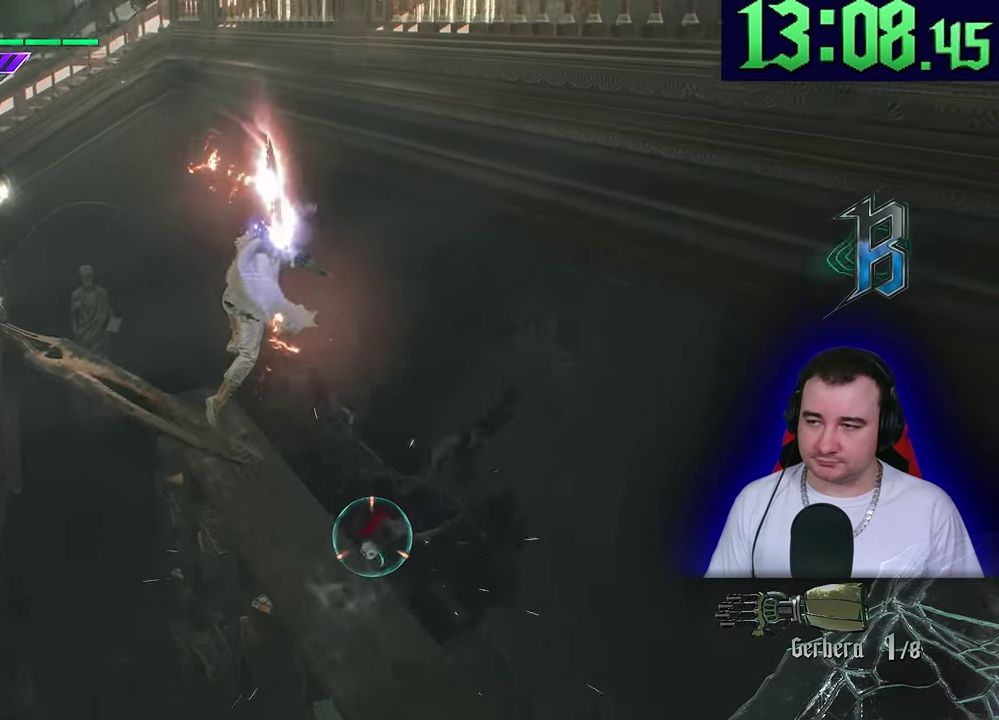
{"buttons": ["L2"], "left_stick": "center", "events": [[17, "SQUARE", "down"], [200, "SQUARE", "up"], [250, "left_stick", "center"]]}
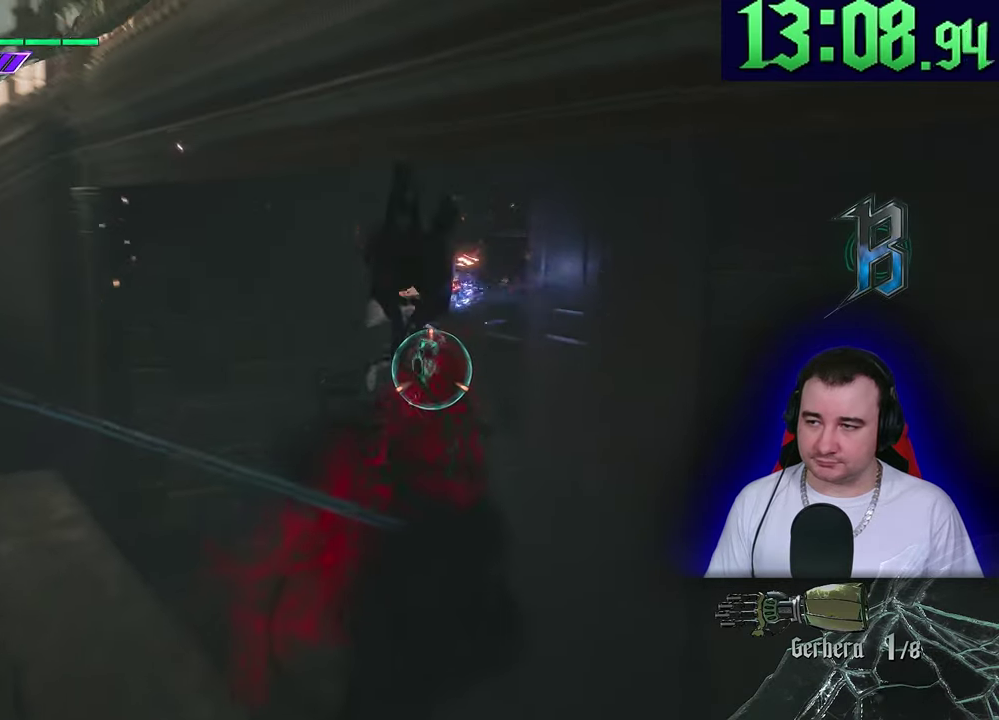
{"buttons": ["L2", "R2"], "left_stick": "down", "events": [[150, "R2", "down"], [350, "R2", "up"], [400, "R2", "down"], [400, "left_stick", "down"]]}
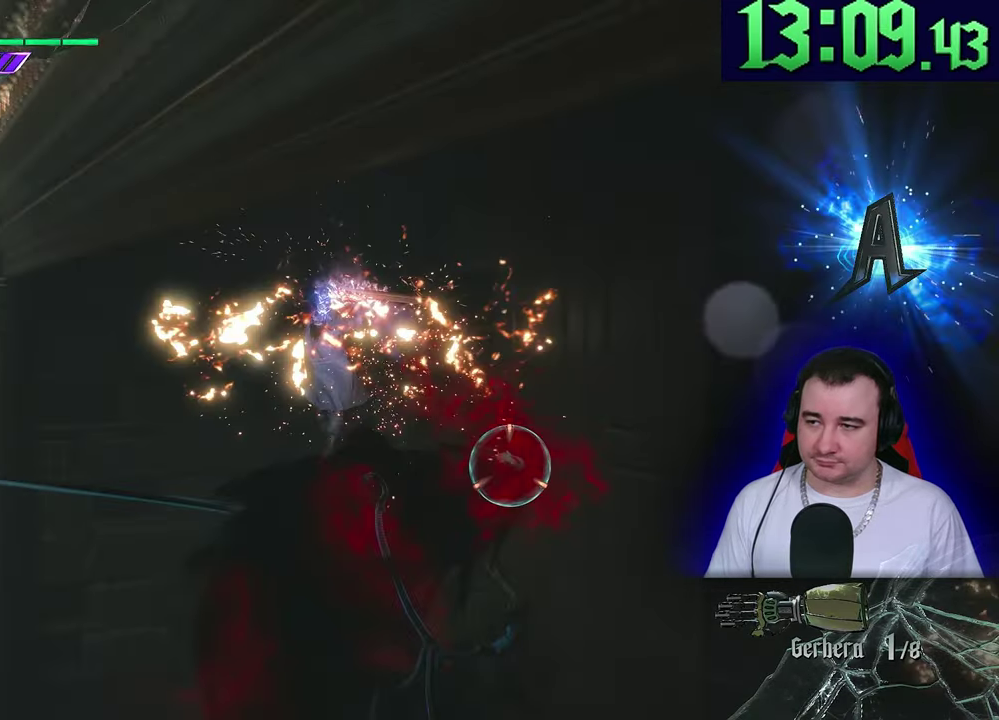
{"buttons": ["L2"], "left_stick": "down", "events": [[100, "R2", "up"]]}
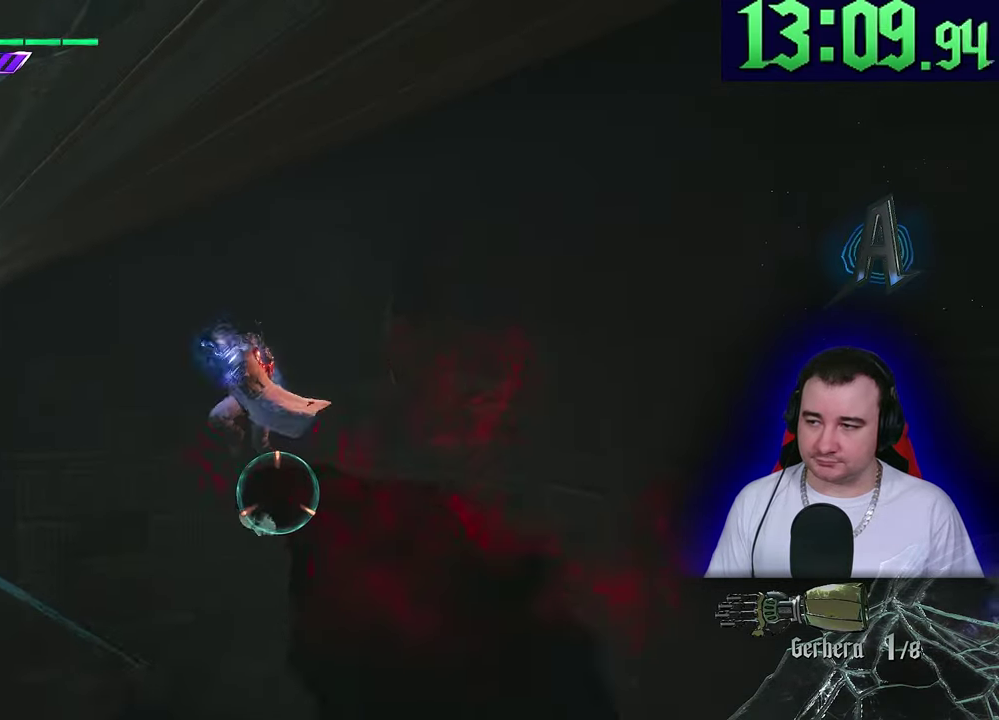
{"buttons": ["L2"], "left_stick": "down", "events": []}
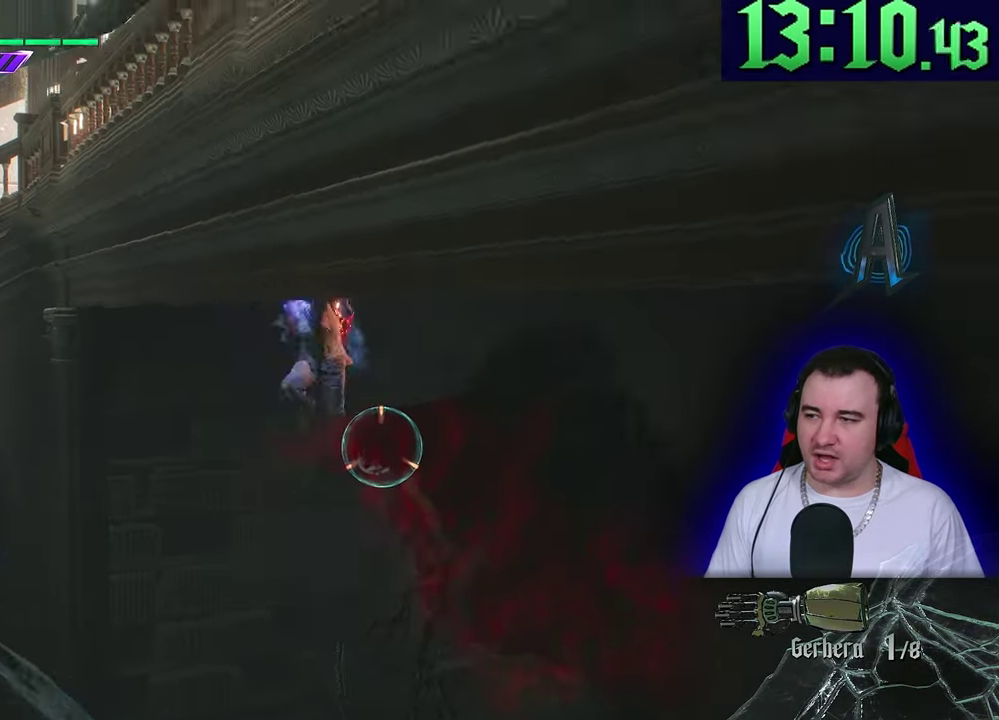
{"buttons": ["L2"], "left_stick": "down-left"}
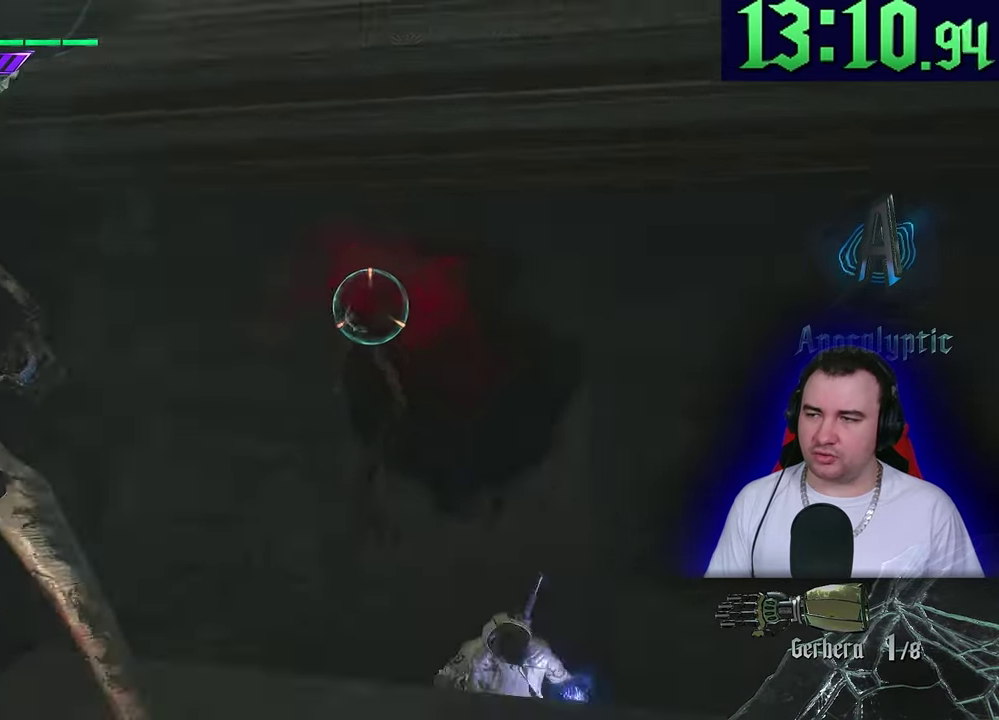
{"buttons": ["L2"], "left_stick": "down", "events": [[133, "left_stick", "down"]]}
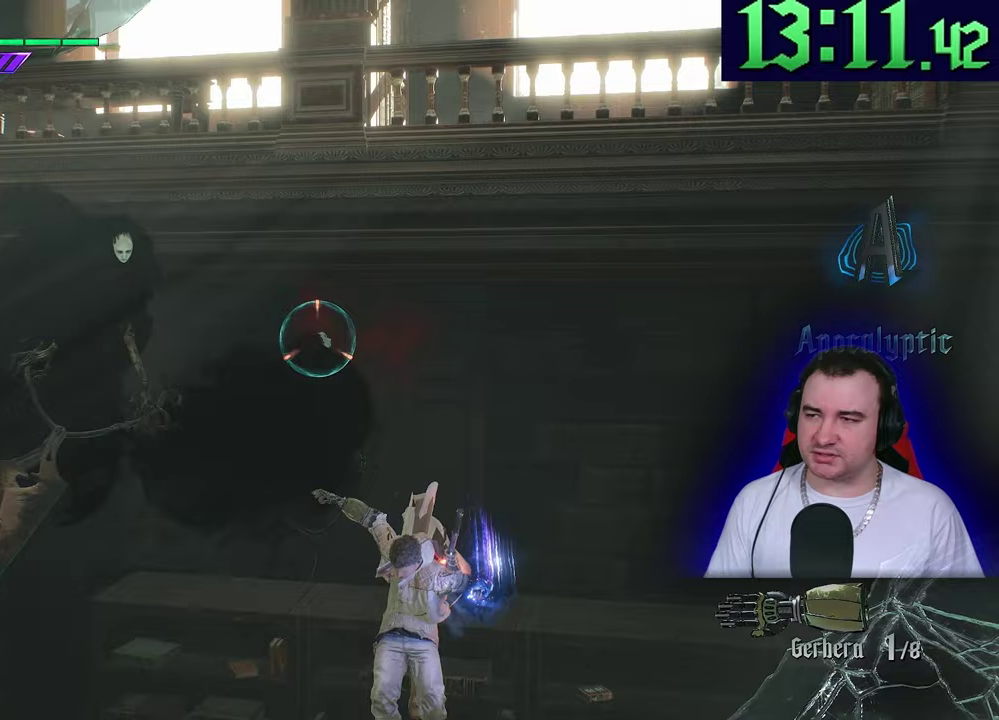
{"buttons": ["SQUARE", "L2"], "left_stick": "center", "events": [[150, "SQUARE", "down"], [183, "left_stick", "down-right"], [250, "left_stick", "right"], [267, "SQUARE", "up"], [300, "left_stick", "center"], [483, "SQUARE", "down"]]}
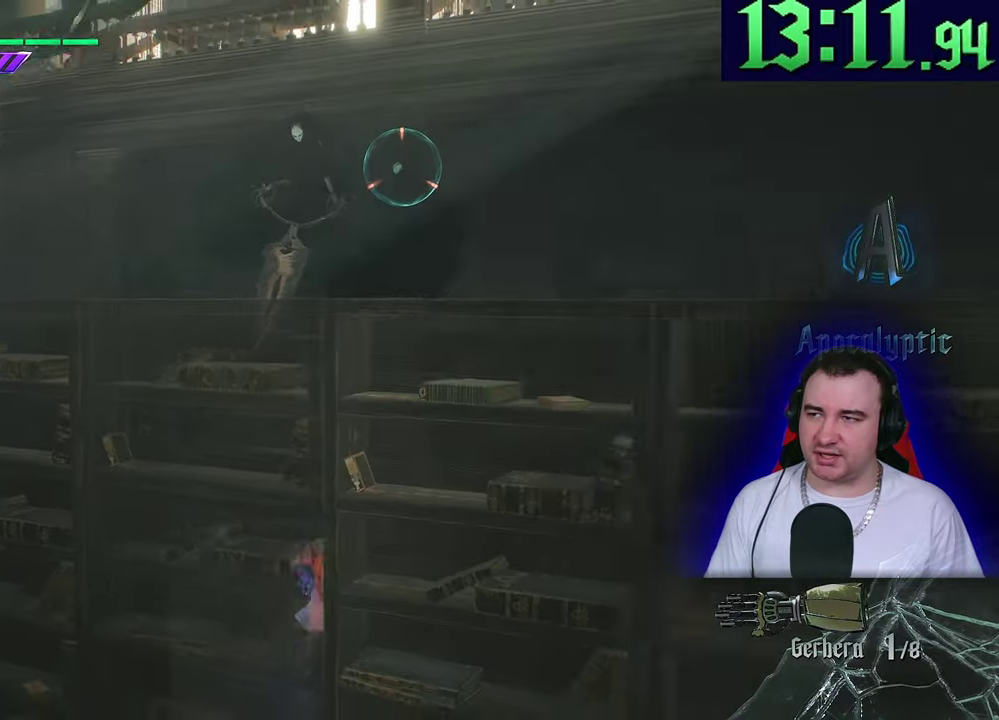
{"buttons": ["L2"], "left_stick": "center", "events": [[183, "SQUARE", "up"]]}
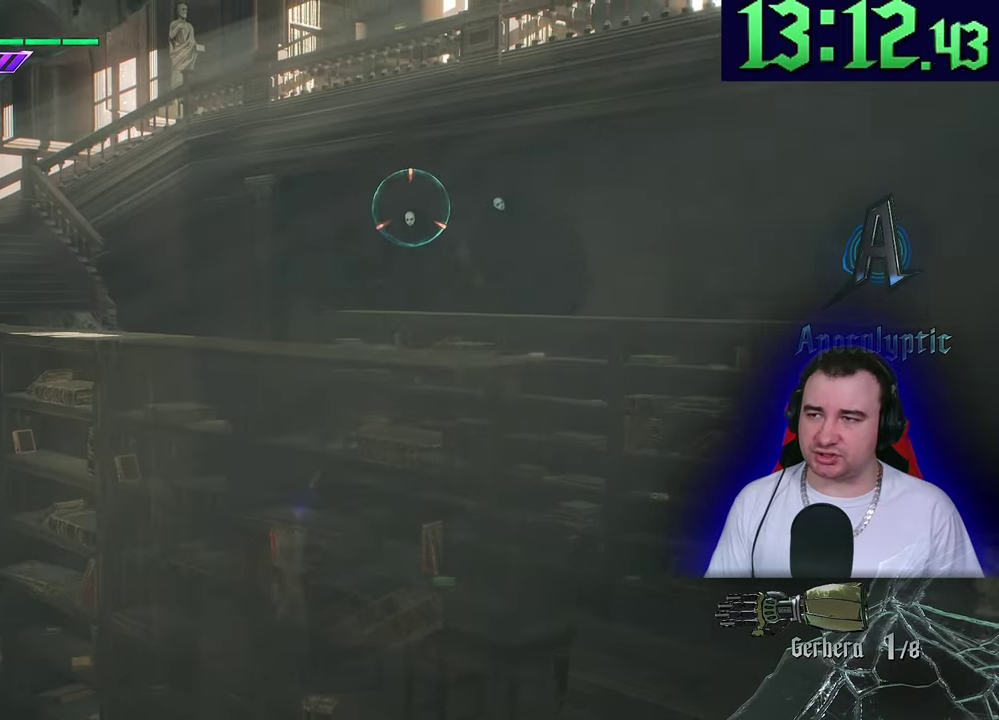
{"buttons": ["L2"], "left_stick": "center", "events": [[267, "left_stick", "up"], [467, "left_stick", "center"]]}
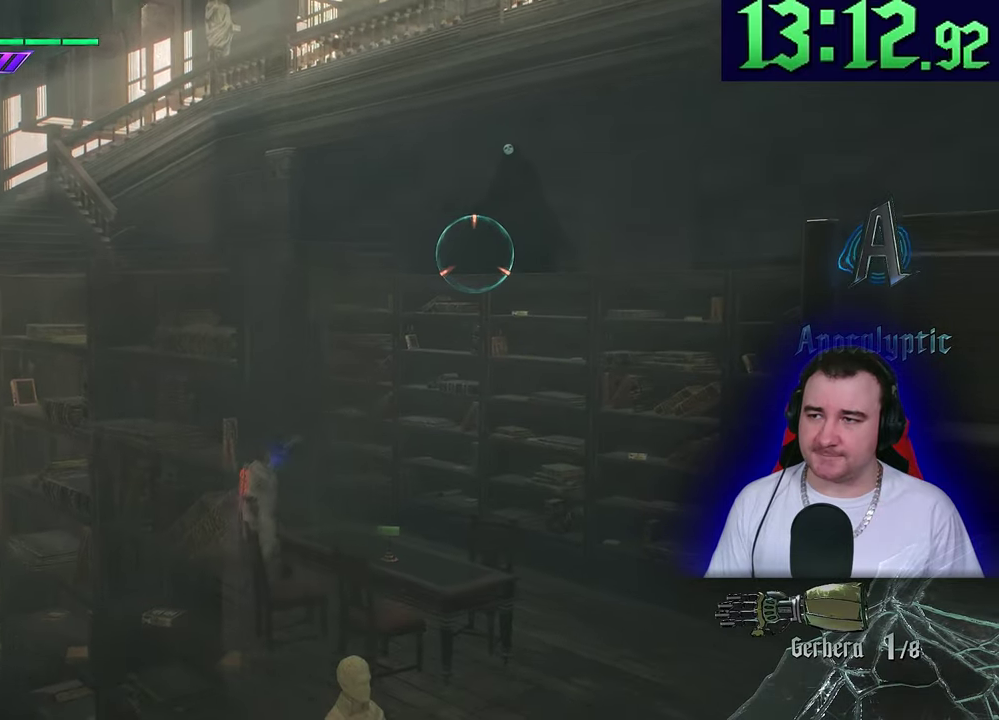
{"buttons": ["L2"], "left_stick": "center", "events": []}
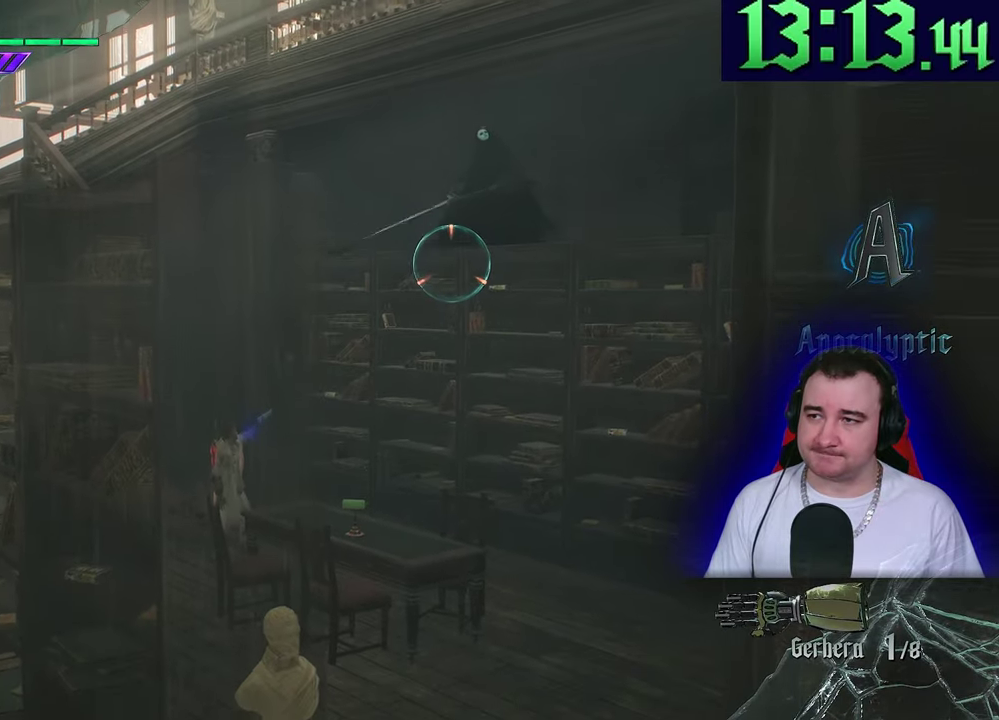
{"buttons": ["L2"], "left_stick": "center", "events": []}
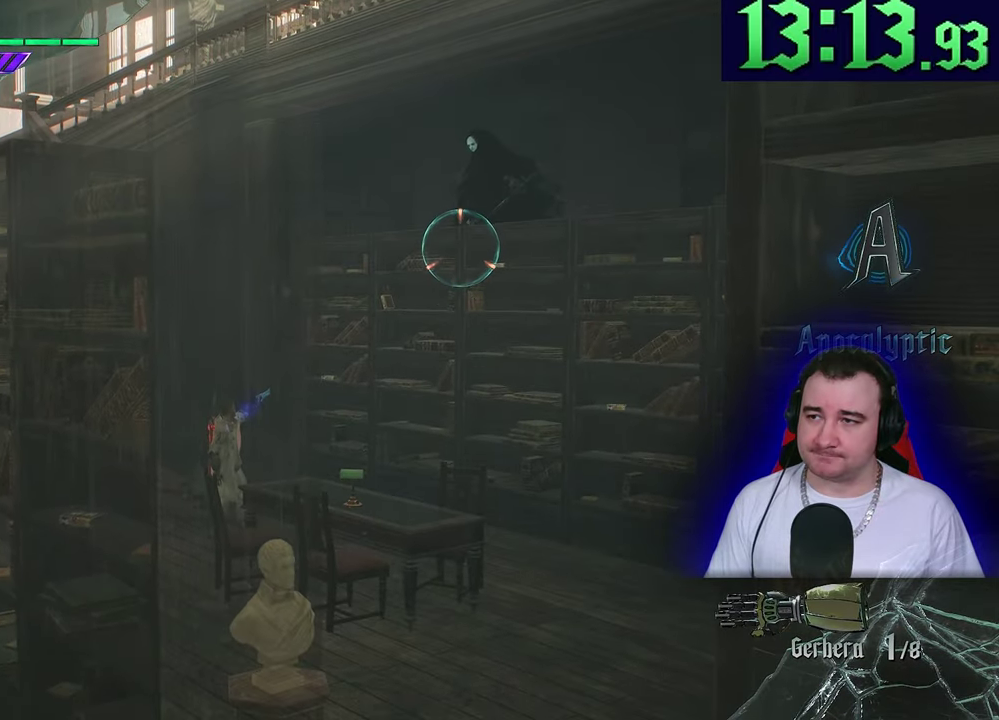
{"buttons": ["L2"], "left_stick": "center", "events": []}
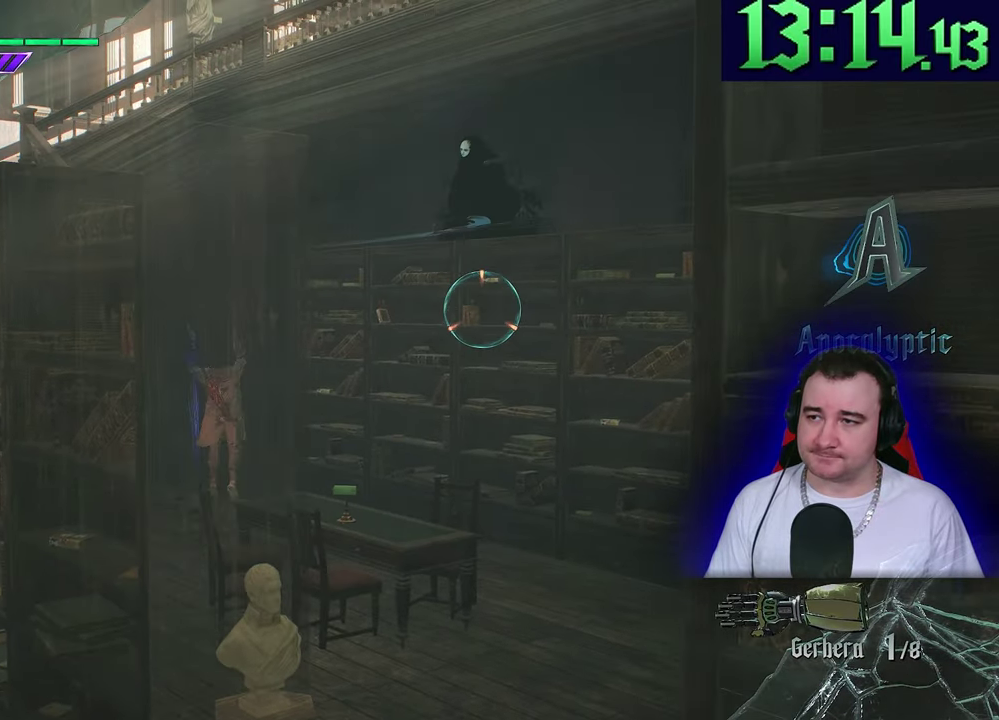
{"buttons": ["SQUARE", "L2"], "left_stick": "center", "events": [[50, "SQUARE", "down"], [283, "SQUARE", "up"], [400, "SQUARE", "down"]]}
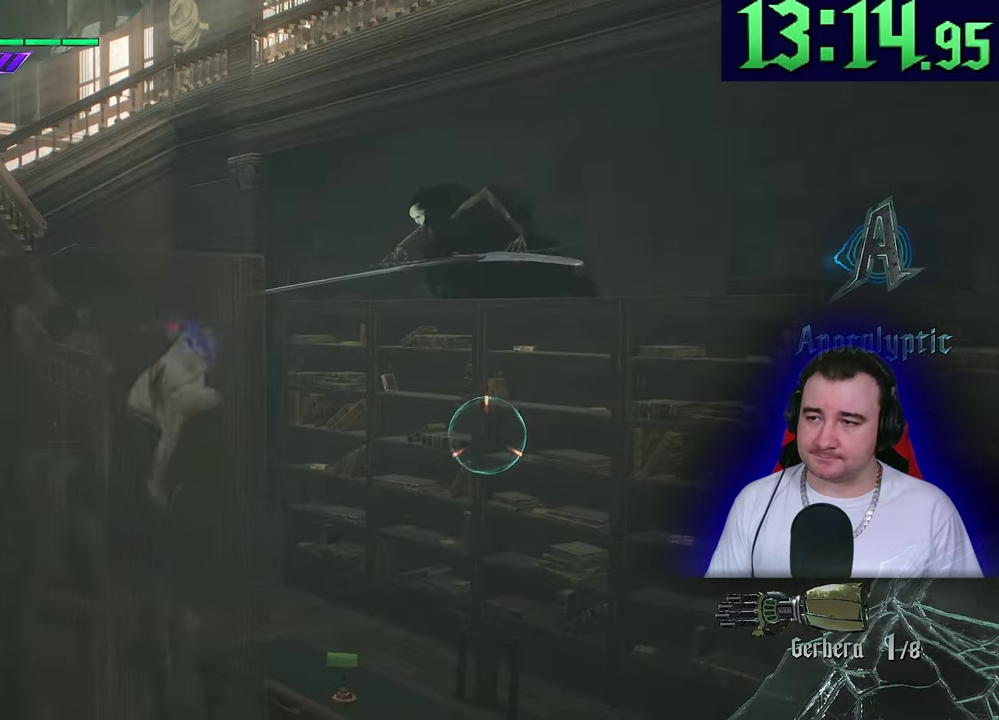
{"buttons": ["L2", "R2"], "left_stick": "center", "events": [[67, "SQUARE", "up"], [100, "R2", "down"], [200, "SQUARE", "down"], [267, "R2", "up"], [400, "R2", "down"], [400, "SQUARE", "up"]]}
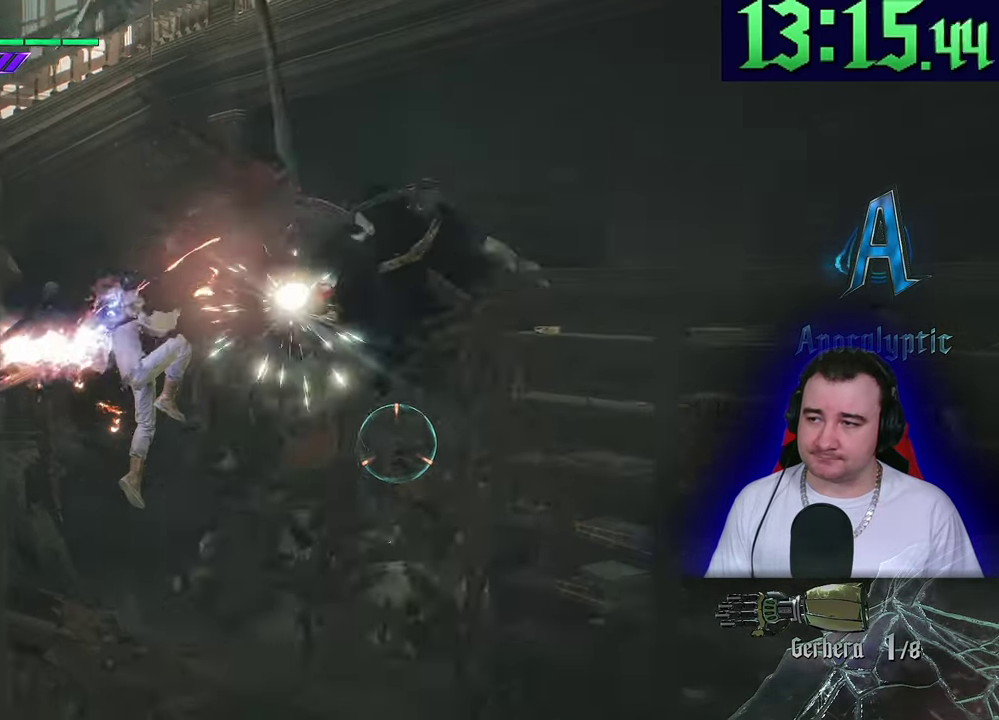
{"buttons": ["SQUARE", "L2"], "left_stick": "up-right", "events": [[200, "R2", "up"], [200, "left_stick", "down-left"], [333, "left_stick", "up-right"], [383, "SQUARE", "down"]]}
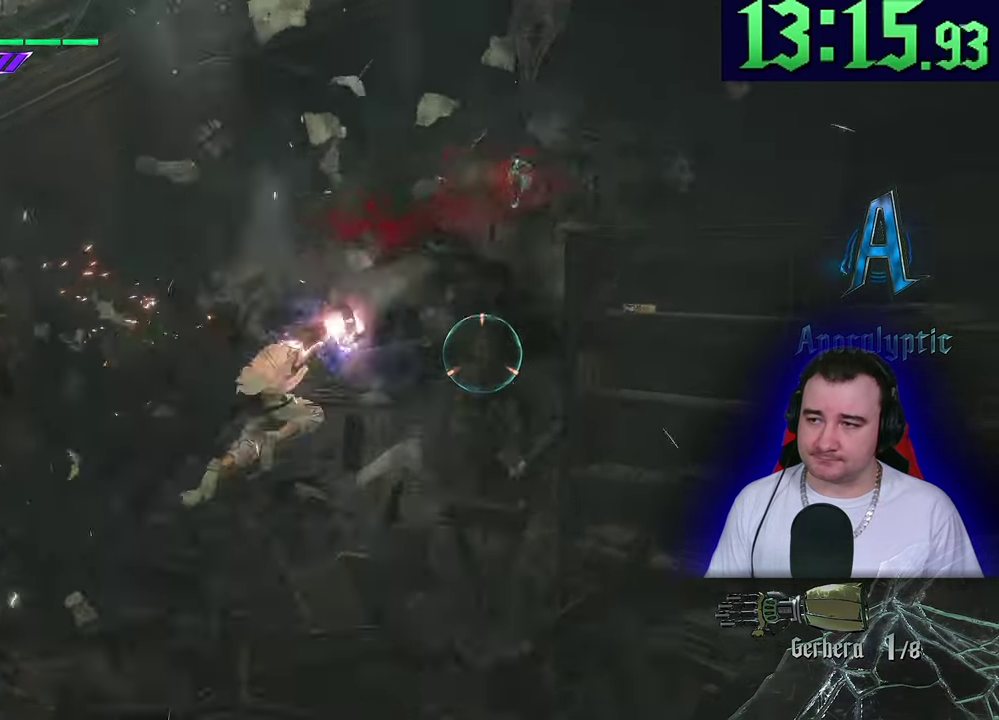
{"buttons": ["L2", "R2"], "left_stick": "up", "events": [[50, "SQUARE", "up"], [400, "R2", "down"], [483, "left_stick", "up"]]}
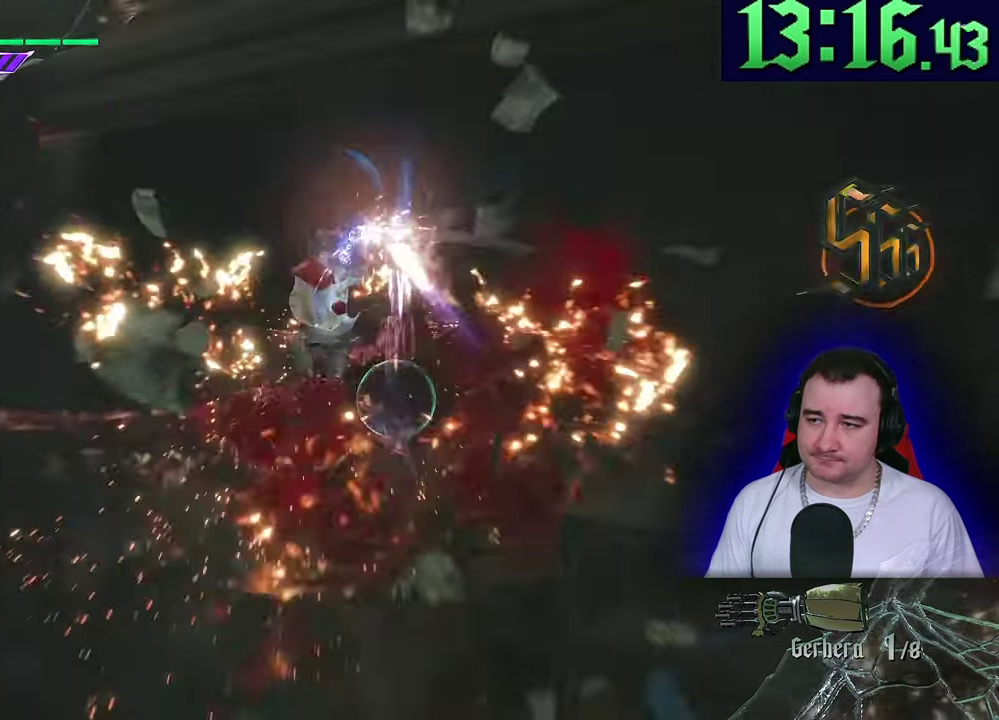
{"buttons": ["L2"], "left_stick": "center", "events": [[133, "R2", "up"], [133, "left_stick", "center"], [267, "SQUARE", "down"], [500, "SQUARE", "up"]]}
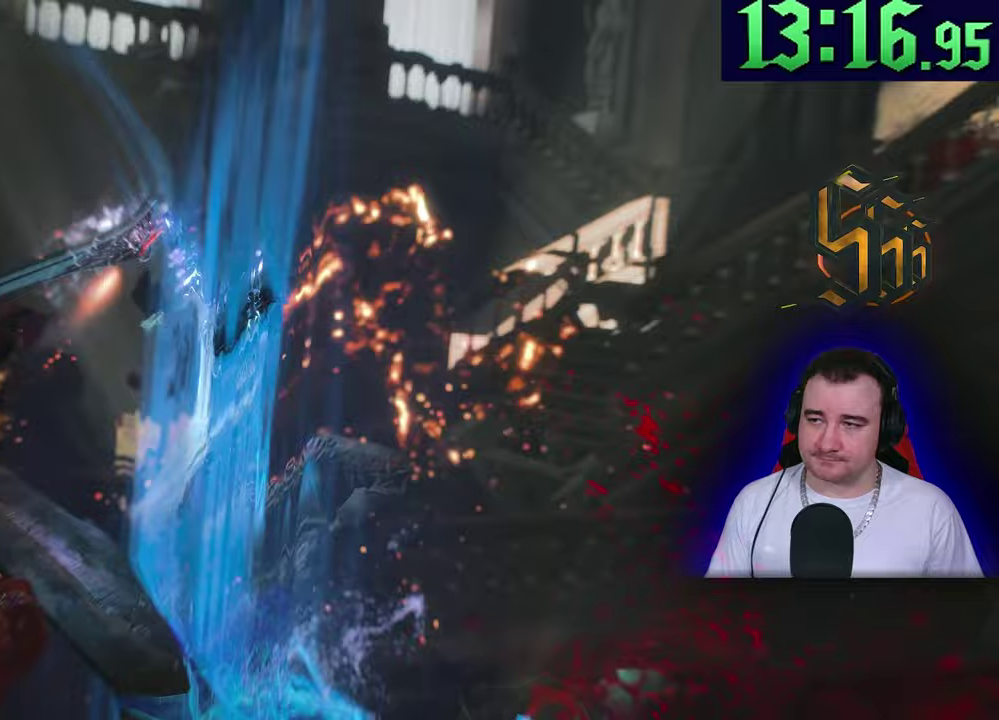
{"buttons": ["L2"], "left_stick": "up", "events": [[33, "R2", "down"], [167, "R2", "up"], [283, "left_stick", "up"]]}
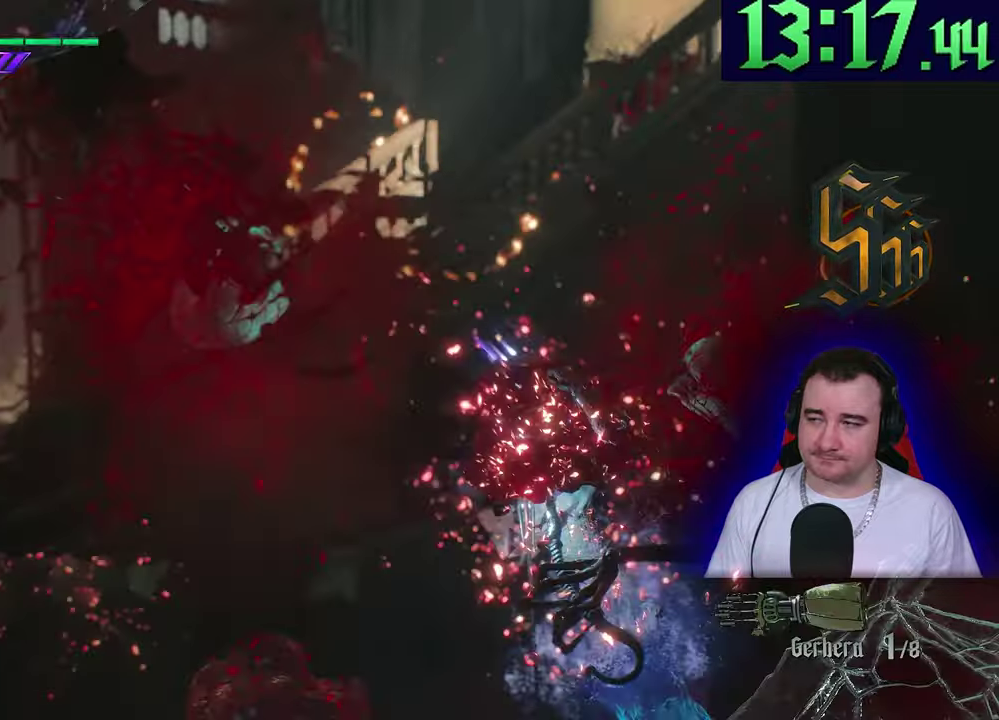
{"buttons": ["L2"], "left_stick": "up-left"}
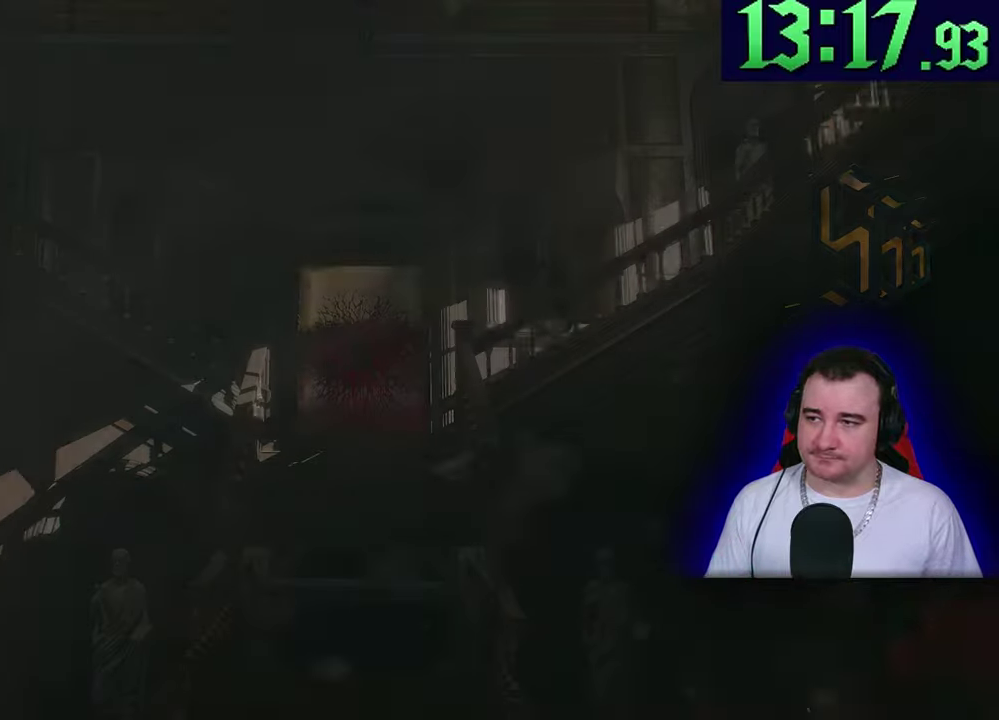
{"buttons": ["L2"], "left_stick": "up-left", "events": []}
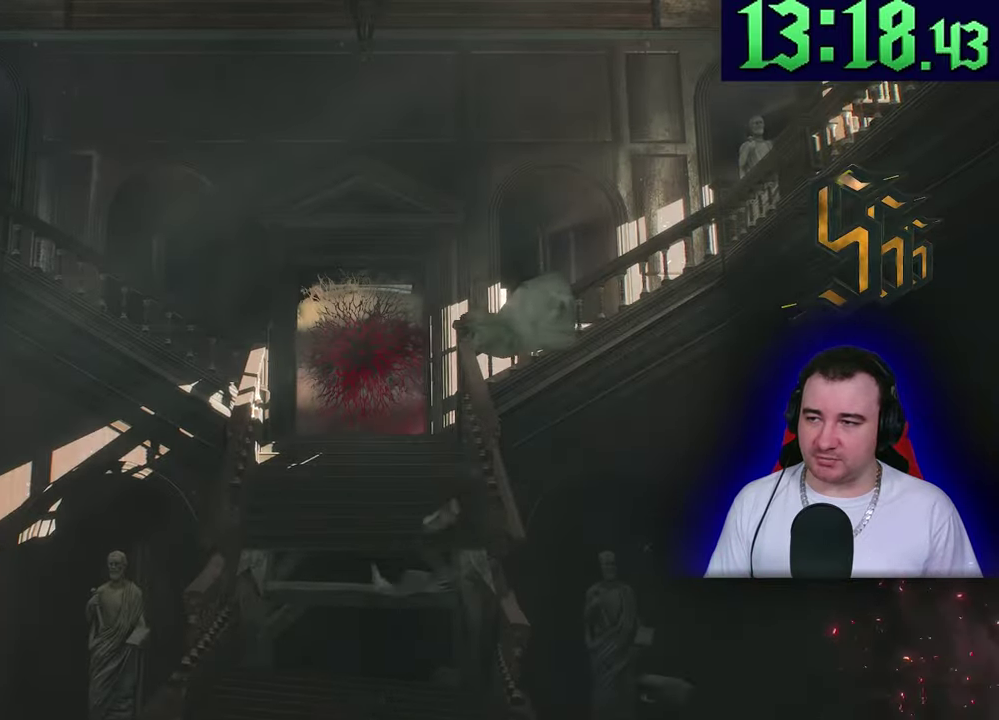
{"buttons": ["L2"], "left_stick": "up"}
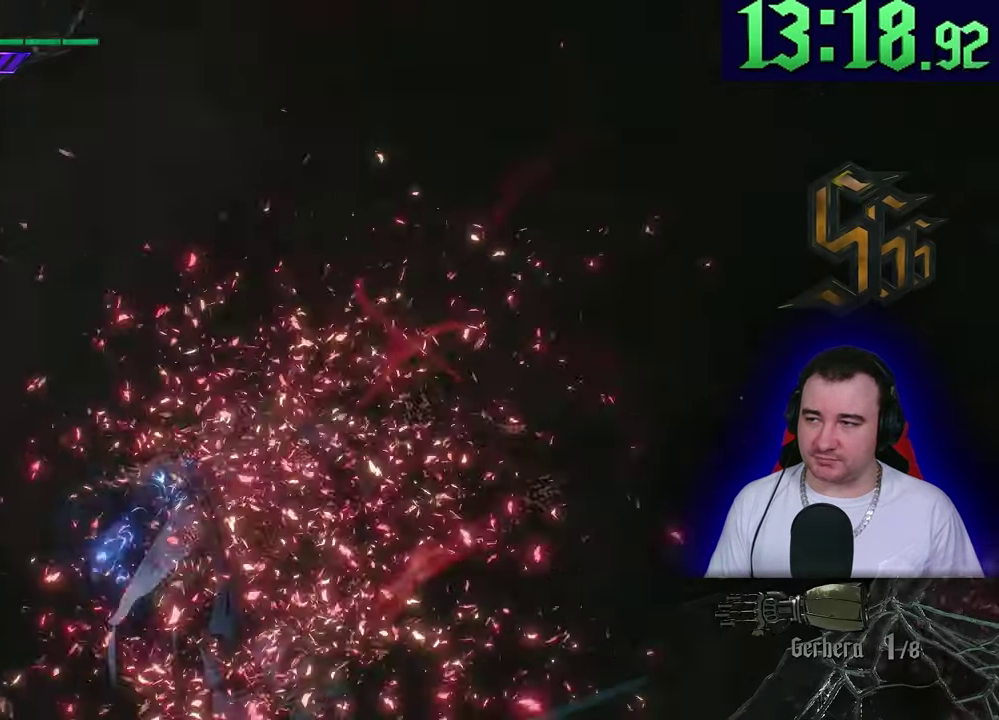
{"buttons": ["L2"], "left_stick": "up-left", "events": [[100, "left_stick", "up-left"]]}
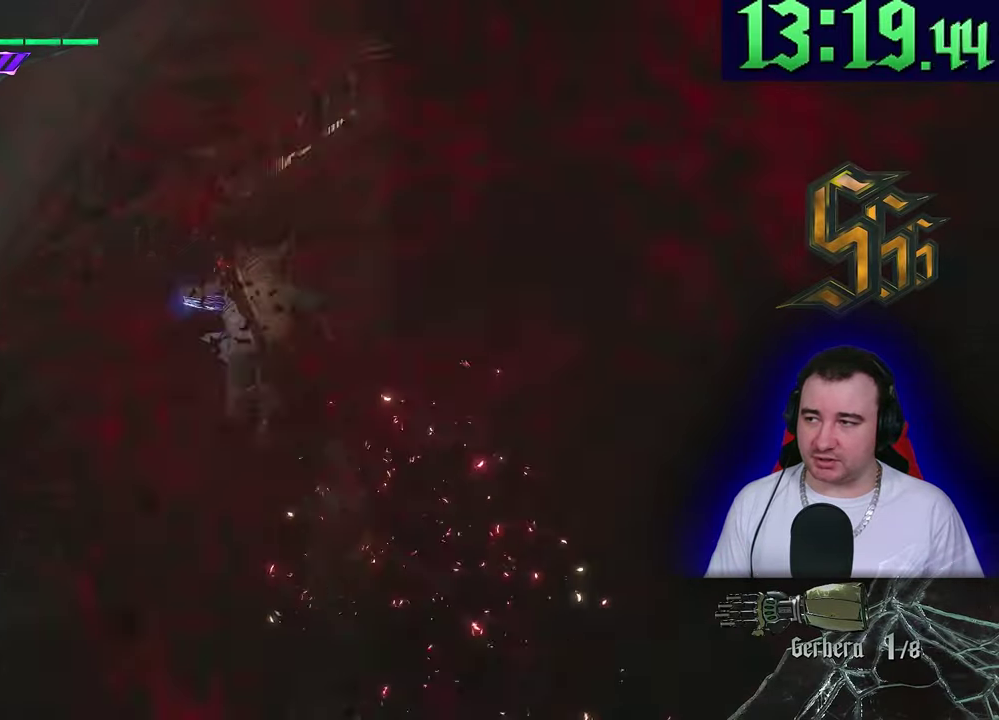
{"buttons": ["L2", "R2"], "left_stick": "up"}
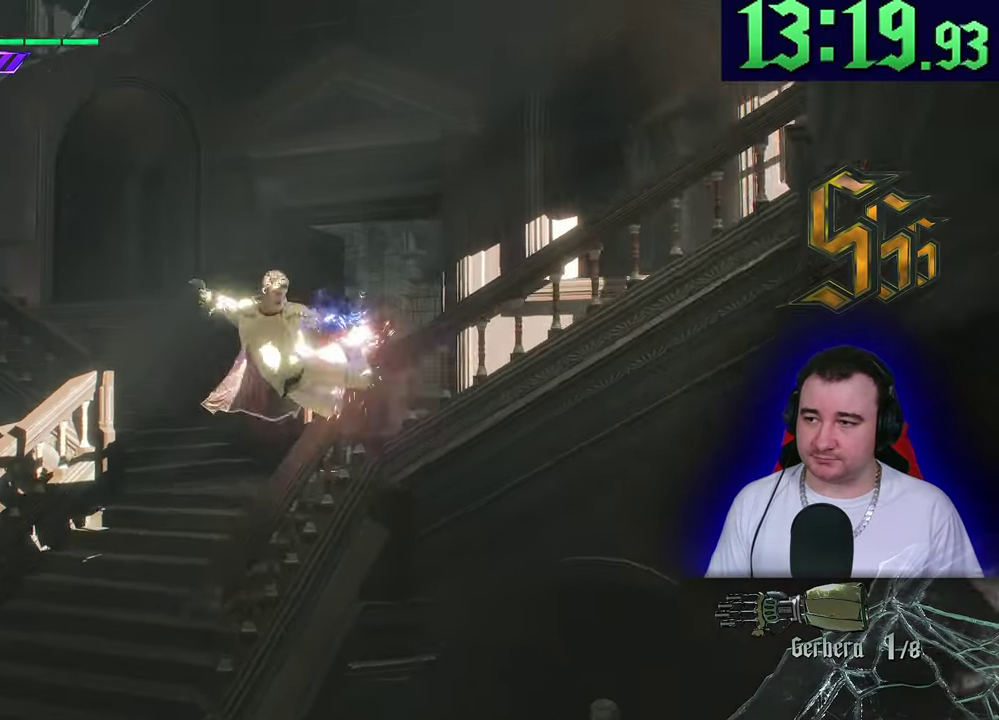
{"buttons": ["L2"], "left_stick": "up"}